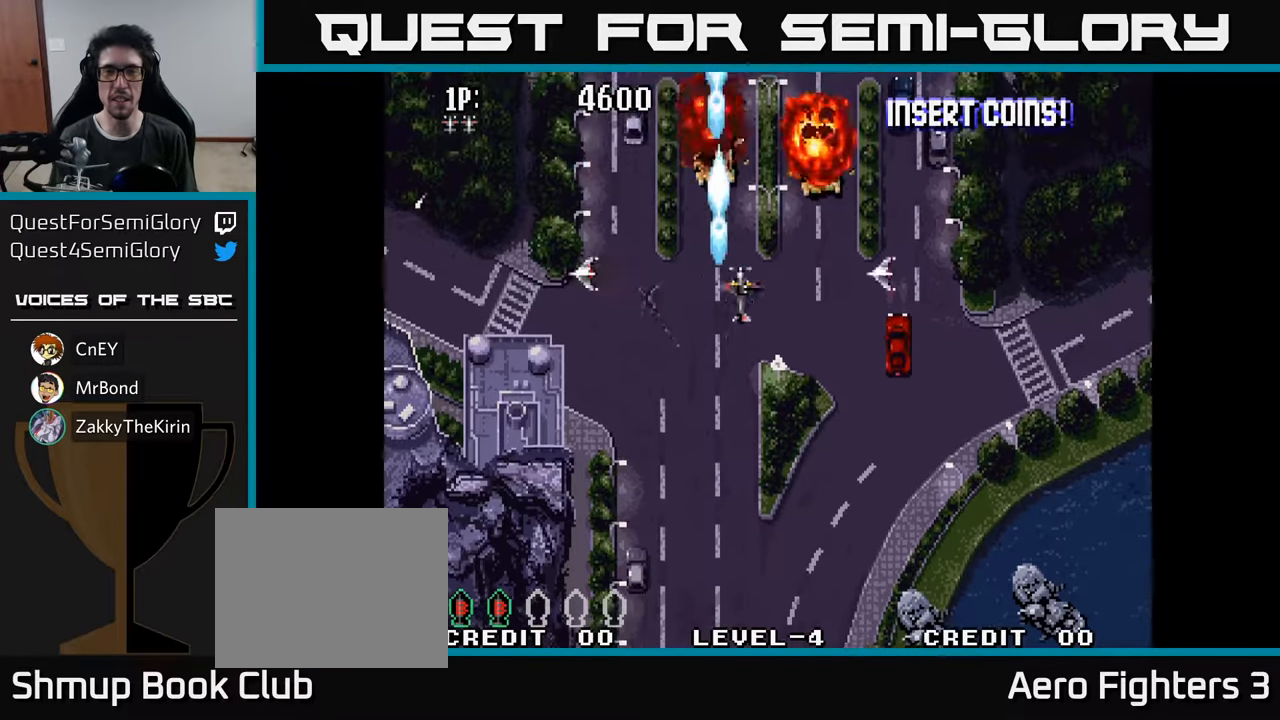
Gameplay with a controller (Xbox layout); each line is a JSON object with the inputs held at the frame after it. "events" lists button and stick changes between this image and that frame as [ms after this image, input, new state], when the widget could be followed in between.
{"buttons": ["DPAD_LEFT"], "left_stick": "center", "right_stick": "center", "events": [[17, "A", "down"], [117, "A", "up"], [200, "A", "down"], [283, "A", "up"], [383, "A", "down"], [450, "DPAD_RIGHT", "up"], [467, "A", "up"], [500, "DPAD_LEFT", "down"]]}
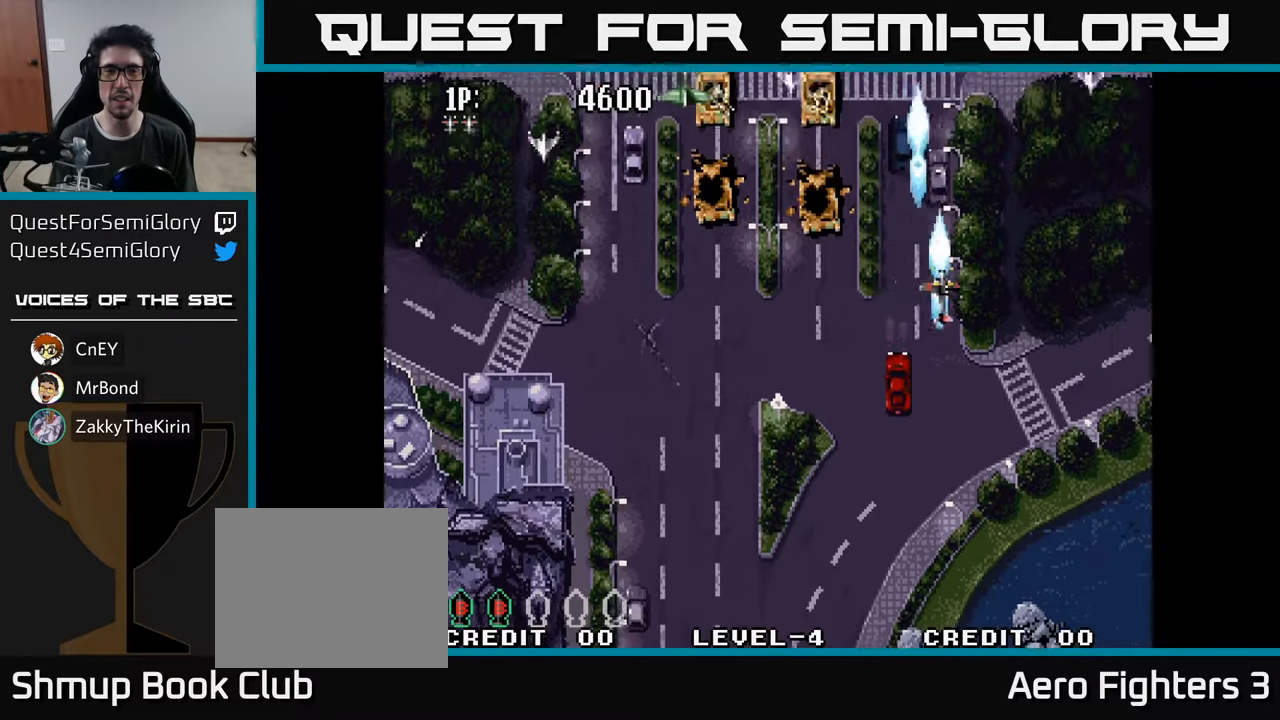
{"buttons": ["DPAD_LEFT"], "left_stick": "center", "right_stick": "center", "events": [[67, "A", "down"], [150, "A", "up"], [200, "DPAD_UP", "down"], [233, "A", "down"], [283, "A", "up"], [367, "DPAD_UP", "up"], [383, "A", "down"], [433, "A", "up"]]}
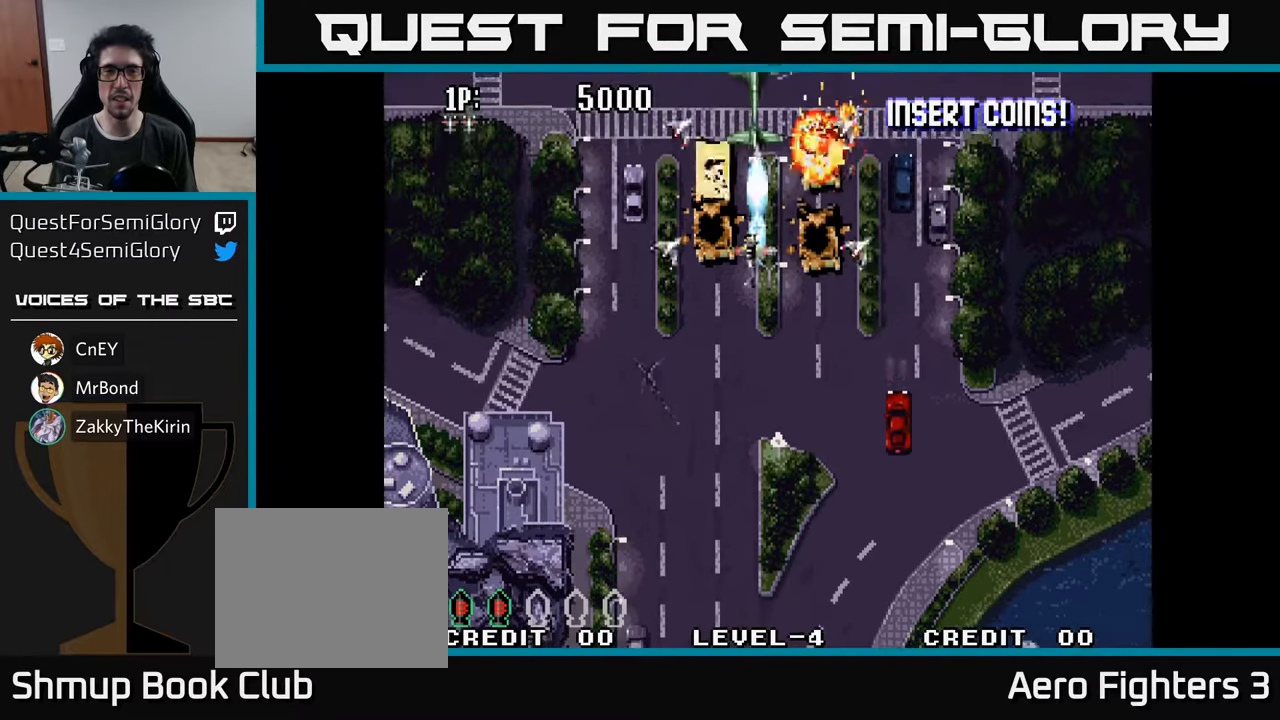
{"buttons": ["DPAD_DOWN"], "left_stick": "center", "right_stick": "center", "events": [[17, "A", "down"], [67, "A", "up"], [117, "DPAD_LEFT", "up"], [133, "DPAD_DOWN", "down"], [150, "A", "down"], [150, "DPAD_DOWN", "up"], [150, "DPAD_RIGHT", "down"], [217, "A", "up"], [283, "A", "down"], [333, "A", "up"], [400, "DPAD_DOWN", "down"], [417, "A", "down"], [450, "DPAD_RIGHT", "up"], [483, "A", "up"]]}
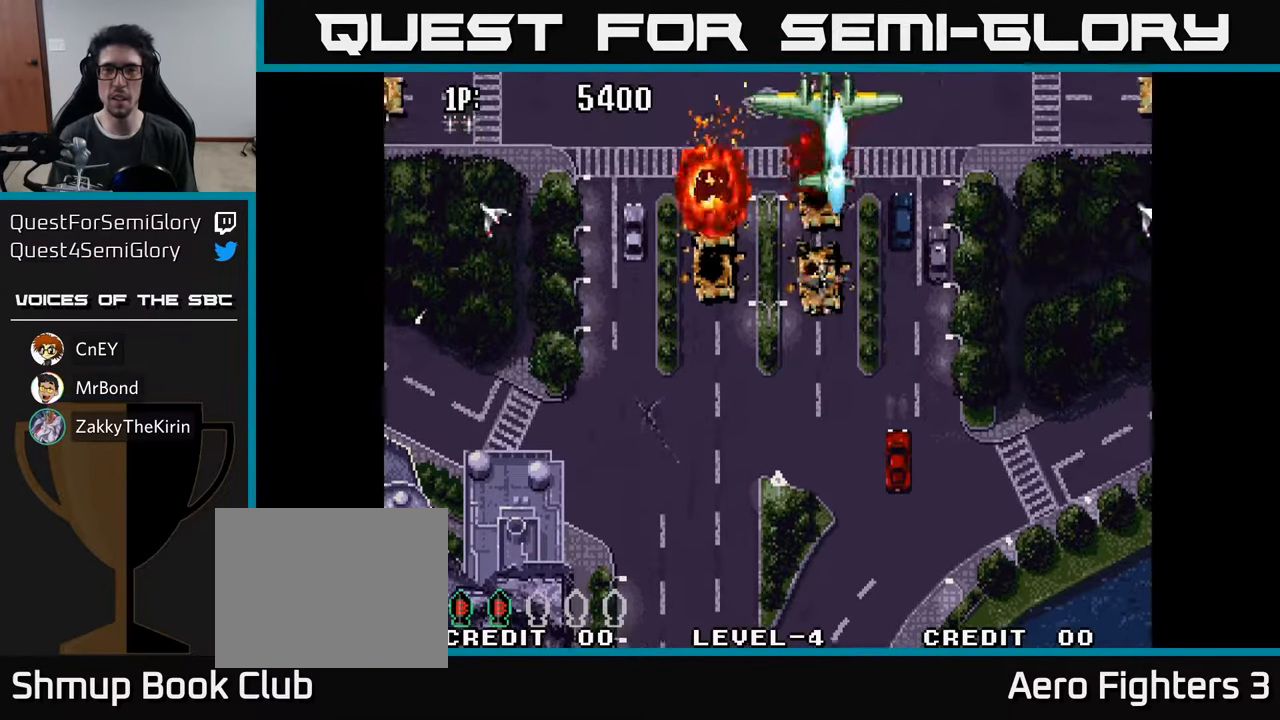
{"buttons": ["A"], "left_stick": "center", "right_stick": "center", "events": [[17, "DPAD_DOWN", "up"], [33, "A", "down"], [83, "A", "up"], [133, "DPAD_RIGHT", "down"], [167, "A", "down"], [183, "DPAD_RIGHT", "up"], [250, "A", "up"], [300, "A", "down"], [350, "DPAD_RIGHT", "down"], [383, "A", "up"], [433, "DPAD_RIGHT", "up"], [450, "A", "down"]]}
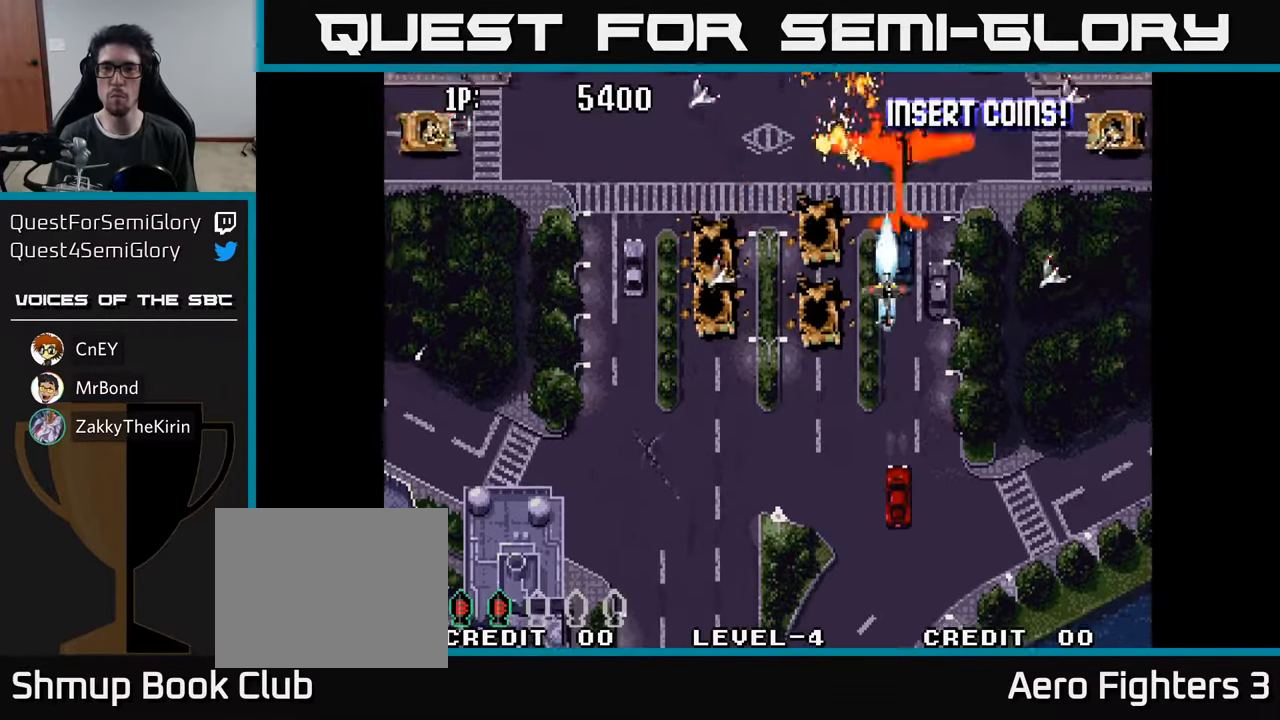
{"buttons": ["DPAD_RIGHT"], "left_stick": "center", "right_stick": "center", "events": [[17, "A", "up"], [83, "A", "down"], [83, "DPAD_RIGHT", "down"], [150, "DPAD_RIGHT", "up"], [167, "A", "up"], [233, "A", "down"], [267, "DPAD_DOWN", "down"], [267, "DPAD_RIGHT", "down"], [317, "A", "up"], [383, "A", "down"], [450, "DPAD_DOWN", "up"], [467, "A", "up"]]}
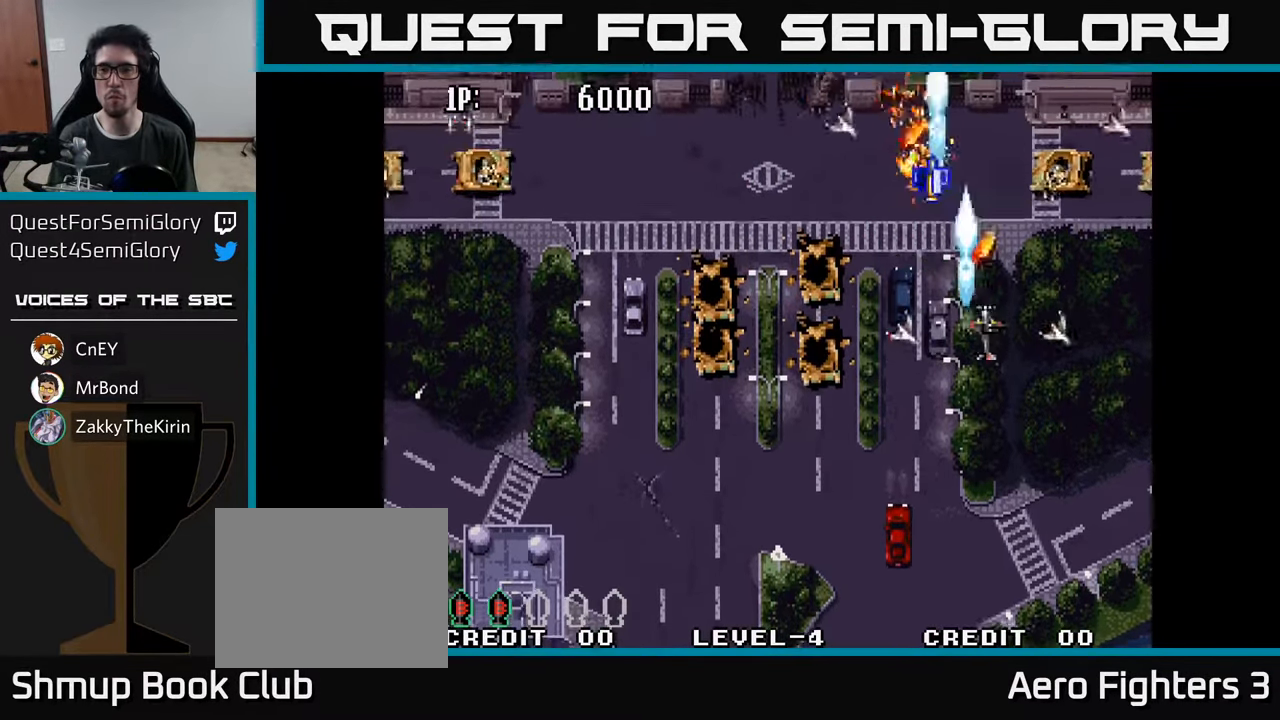
{"buttons": ["A", "DPAD_UP", "DPAD_LEFT"], "left_stick": "center", "right_stick": "center", "events": [[33, "A", "down"], [100, "A", "up"], [183, "A", "down"], [250, "A", "up"], [333, "A", "down"], [350, "DPAD_UP", "down"], [367, "DPAD_RIGHT", "up"], [400, "A", "up"], [434, "DPAD_LEFT", "down"], [484, "A", "down"]]}
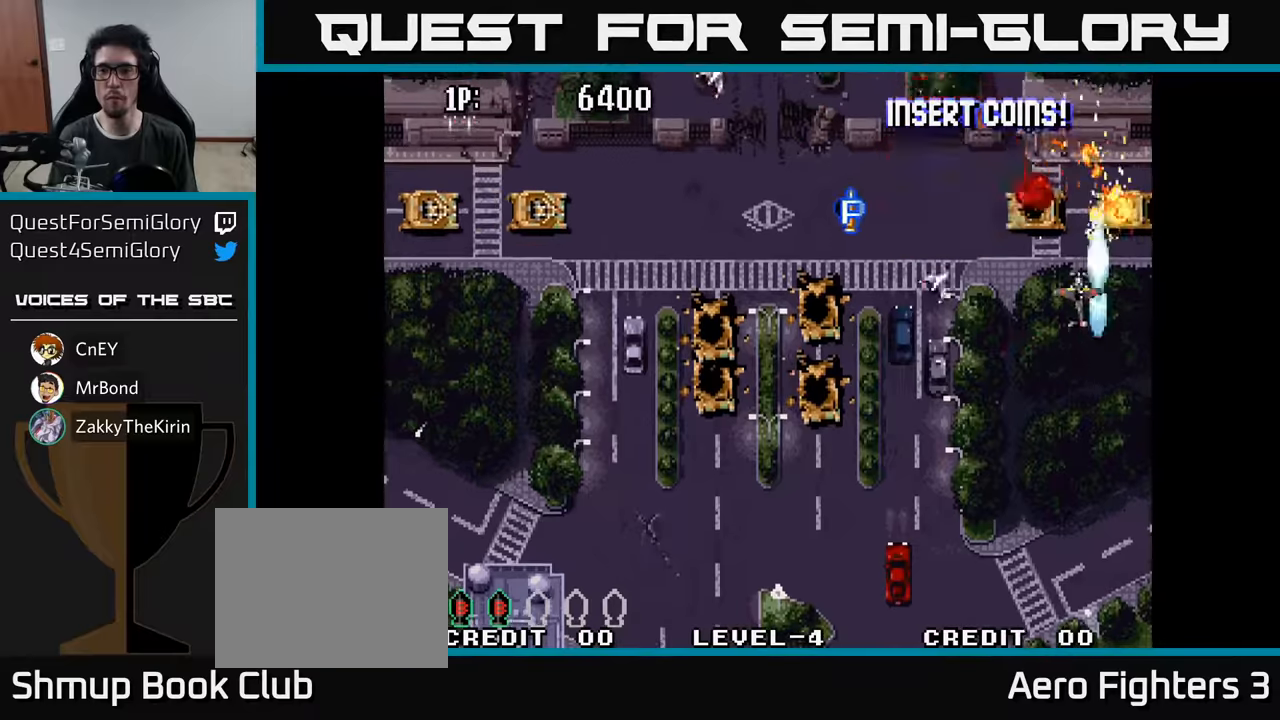
{"buttons": ["A", "DPAD_LEFT"], "left_stick": "center", "right_stick": "center", "events": [[50, "A", "up"], [117, "DPAD_UP", "up"], [134, "A", "down"], [234, "A", "up"], [300, "A", "down"], [400, "A", "up"], [467, "A", "down"]]}
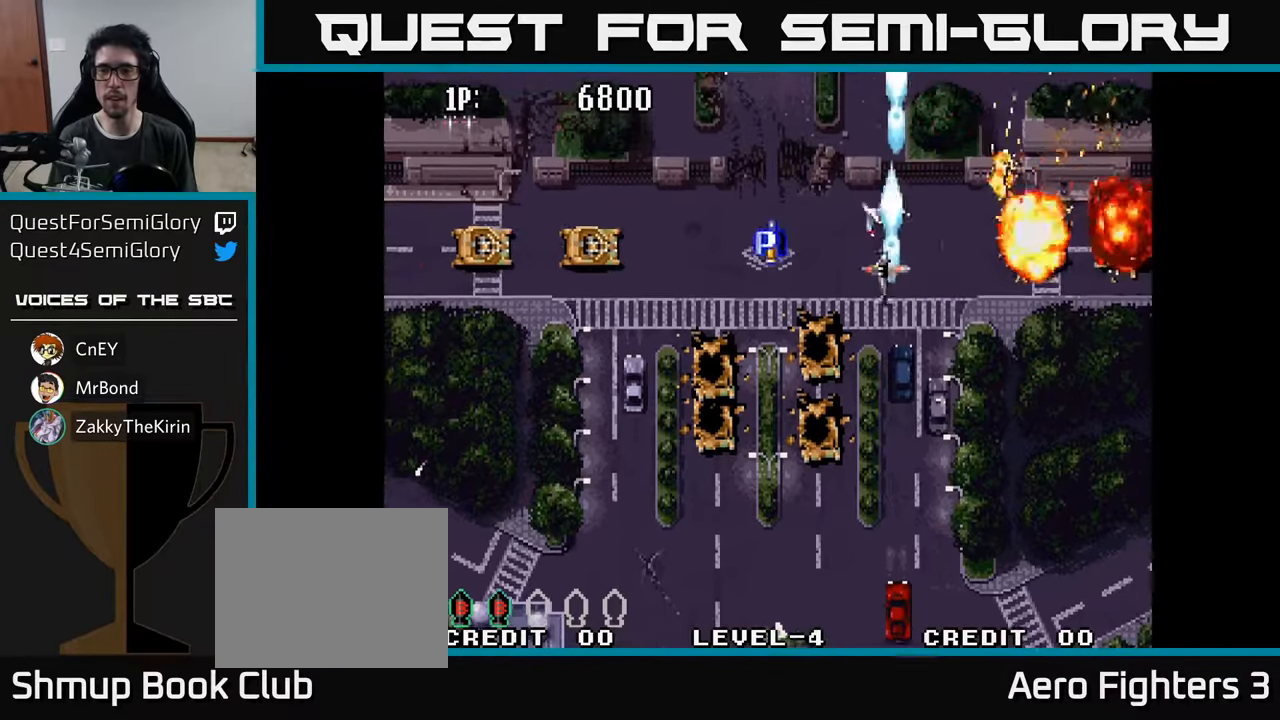
{"buttons": ["A", "DPAD_LEFT"], "left_stick": "center", "right_stick": "center", "events": [[67, "A", "up"], [150, "A", "down"], [234, "A", "up"], [317, "A", "down"], [334, "DPAD_DOWN", "down"], [400, "A", "up"], [484, "A", "down"], [500, "DPAD_DOWN", "up"]]}
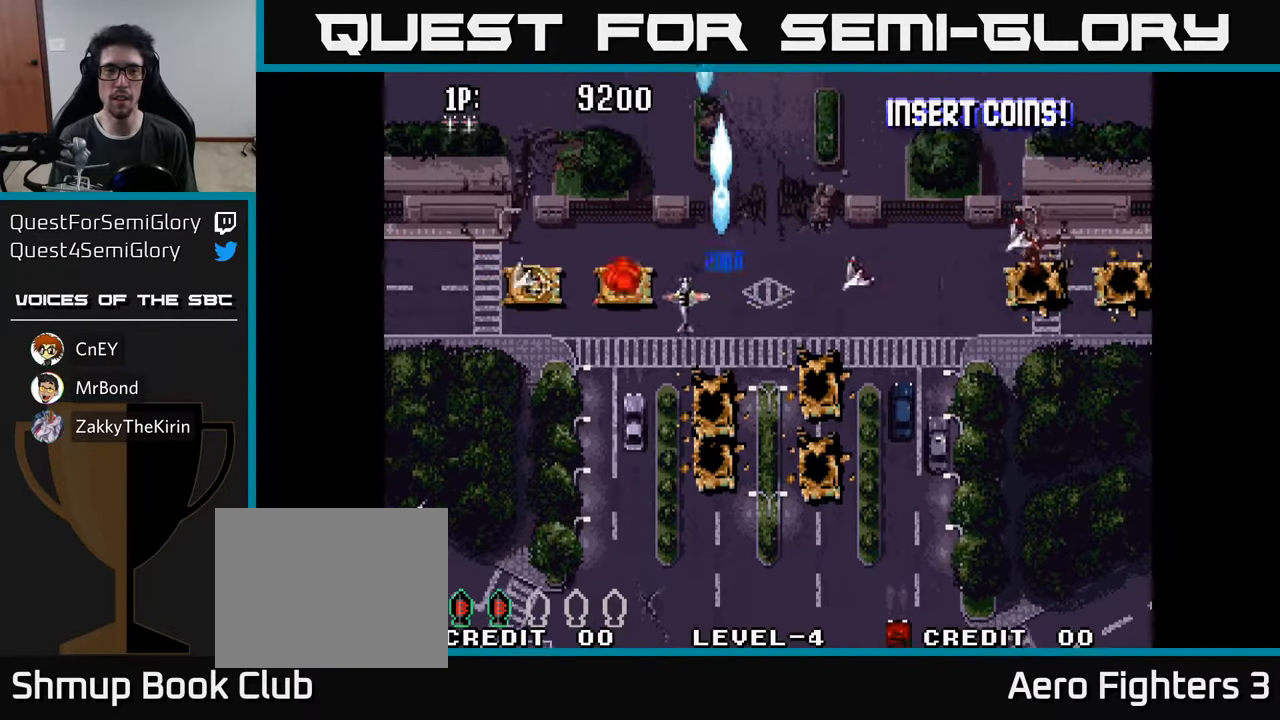
{"buttons": ["A", "DPAD_RIGHT"], "left_stick": "center", "right_stick": "center", "events": [[84, "A", "up"], [150, "A", "down"], [250, "A", "up"], [267, "DPAD_DOWN", "down"], [300, "A", "down"], [350, "DPAD_DOWN", "up"], [400, "A", "up"], [450, "A", "down"], [467, "DPAD_LEFT", "up"], [500, "DPAD_RIGHT", "down"]]}
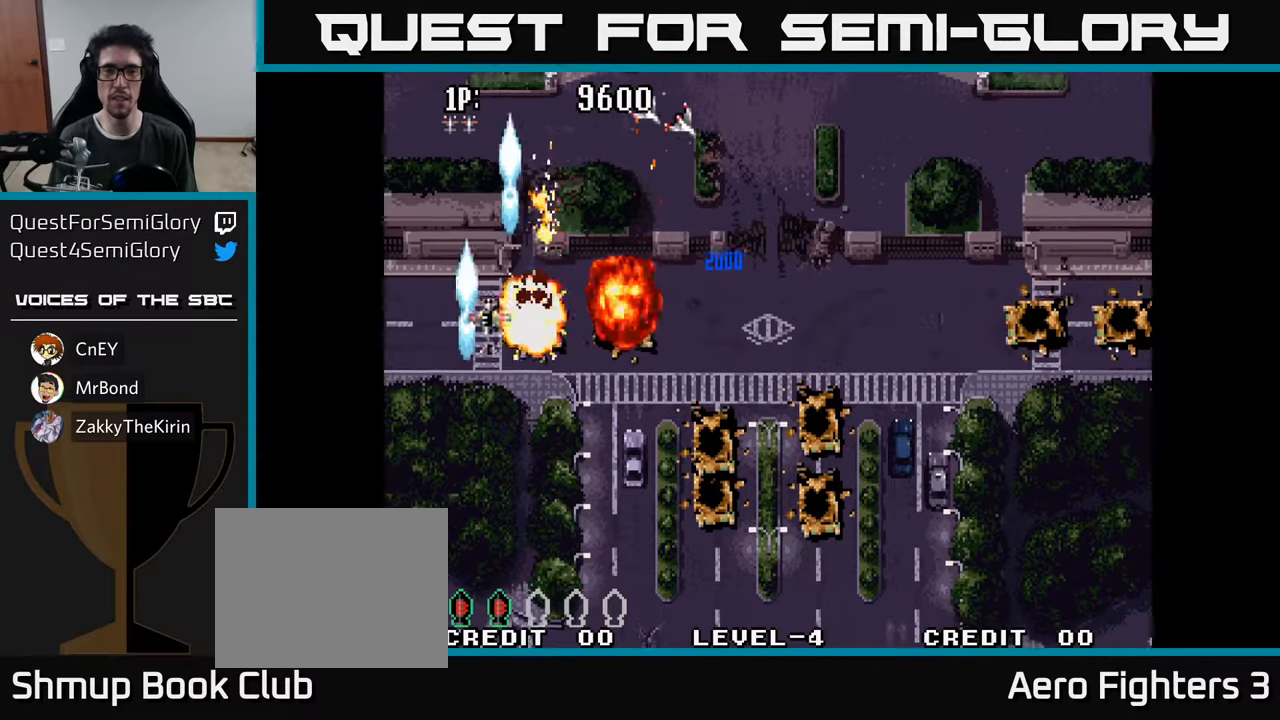
{"buttons": ["A", "DPAD_RIGHT"], "left_stick": "center", "right_stick": "center", "events": [[17, "A", "up"], [100, "A", "down"], [184, "A", "up"], [267, "A", "down"], [384, "A", "up"], [450, "A", "down"]]}
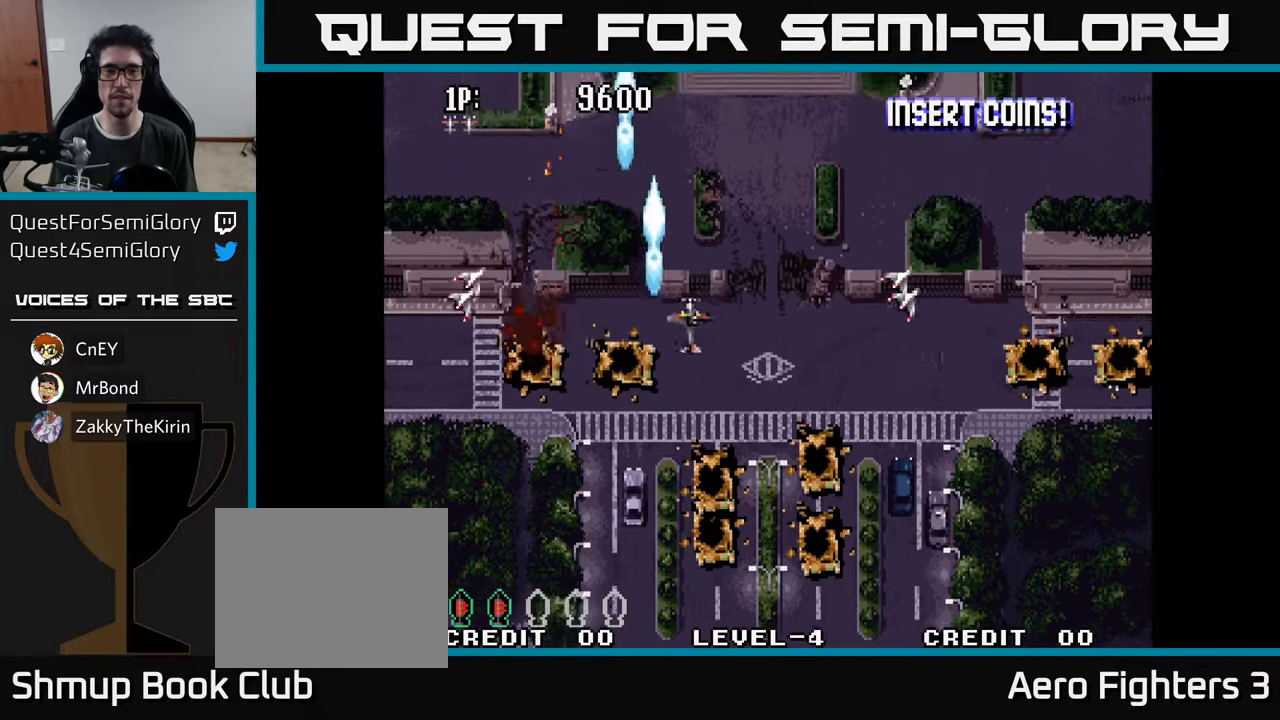
{"buttons": ["A", "DPAD_LEFT"], "left_stick": "center", "right_stick": "center", "events": [[34, "A", "up"], [134, "A", "down"], [234, "A", "up"], [317, "A", "down"], [417, "A", "up"], [417, "DPAD_RIGHT", "up"], [467, "DPAD_LEFT", "down"], [500, "A", "down"]]}
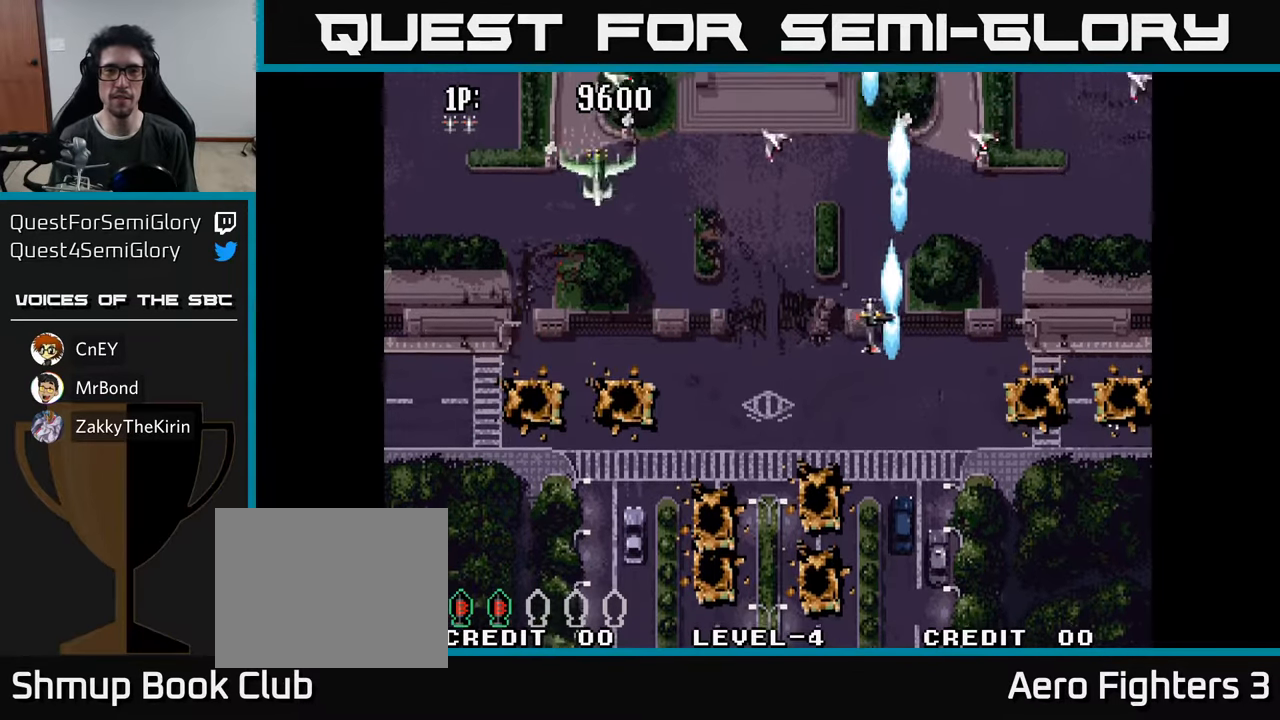
{"buttons": ["A", "DPAD_DOWN", "DPAD_LEFT"], "left_stick": "center", "right_stick": "center", "events": [[67, "A", "up"], [167, "A", "down"], [267, "A", "up"], [317, "DPAD_DOWN", "down"], [334, "A", "down"], [417, "A", "up"], [500, "A", "down"]]}
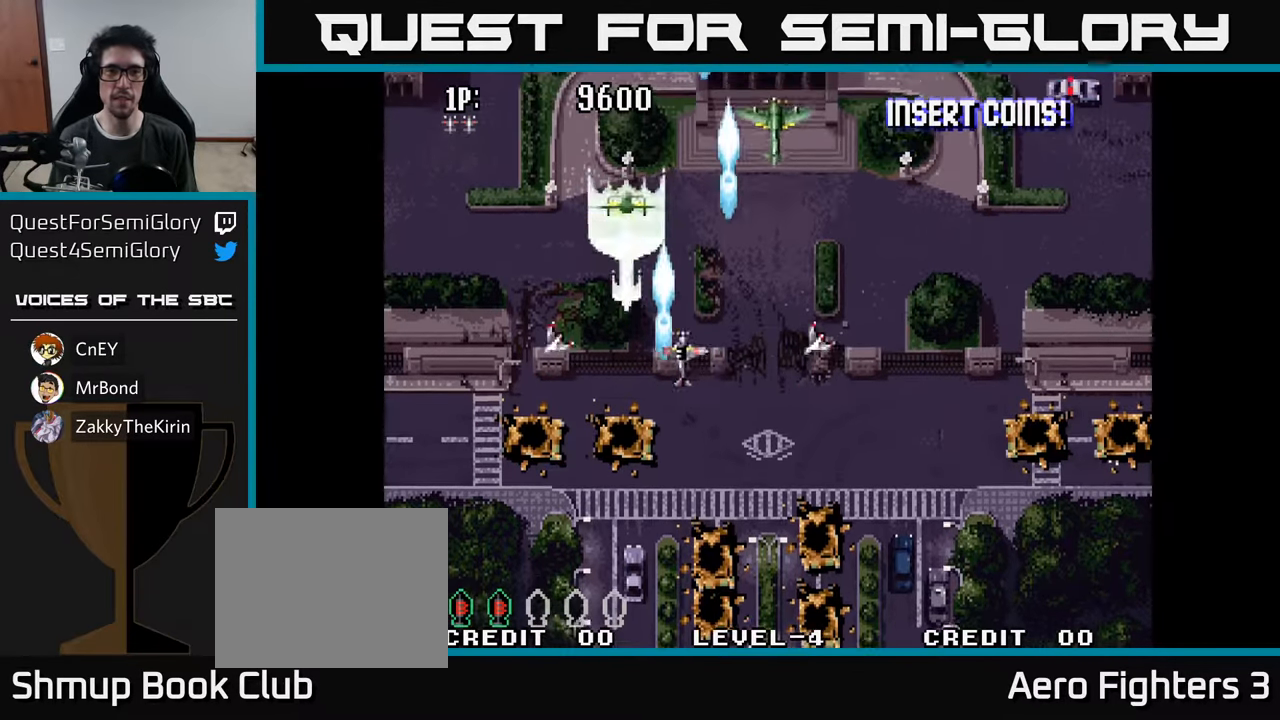
{"buttons": ["A", "DPAD_UP", "DPAD_RIGHT"], "left_stick": "center", "right_stick": "center"}
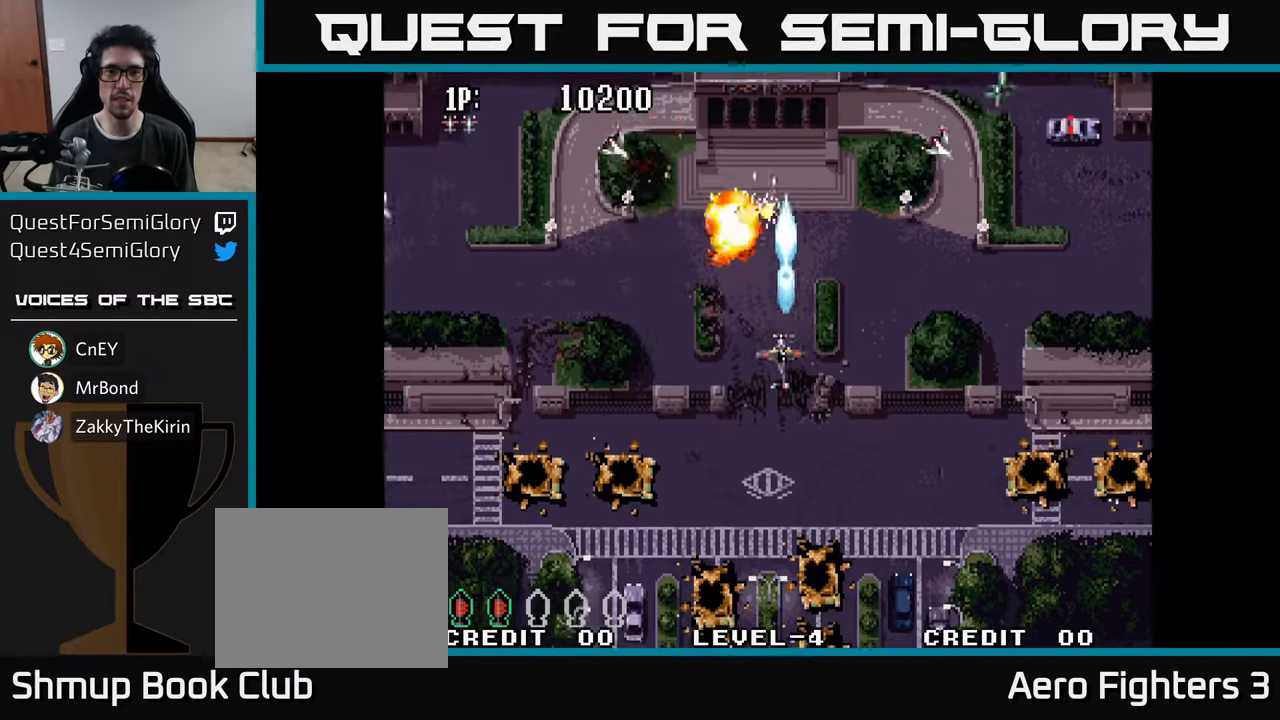
{"buttons": ["A", "DPAD_DOWN", "DPAD_RIGHT"], "left_stick": "center", "right_stick": "center", "events": [[100, "A", "up"], [167, "A", "down"], [267, "A", "up"], [334, "A", "down"], [350, "DPAD_UP", "up"], [434, "A", "up"], [434, "DPAD_DOWN", "down"], [484, "A", "down"]]}
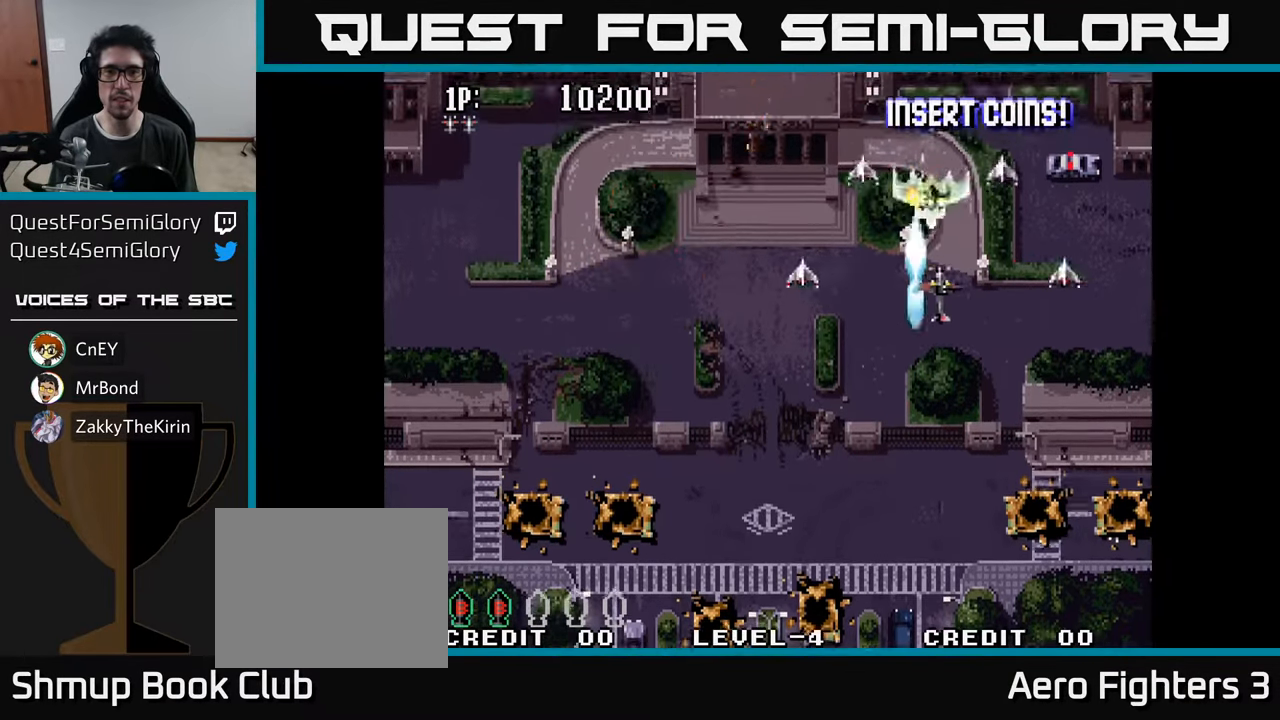
{"buttons": ["DPAD_LEFT"], "left_stick": "center", "right_stick": "center", "events": [[84, "DPAD_RIGHT", "up"], [117, "A", "up"], [117, "DPAD_DOWN", "up"], [134, "DPAD_LEFT", "down"], [150, "A", "down"], [284, "A", "up"], [350, "A", "down"], [450, "A", "up"]]}
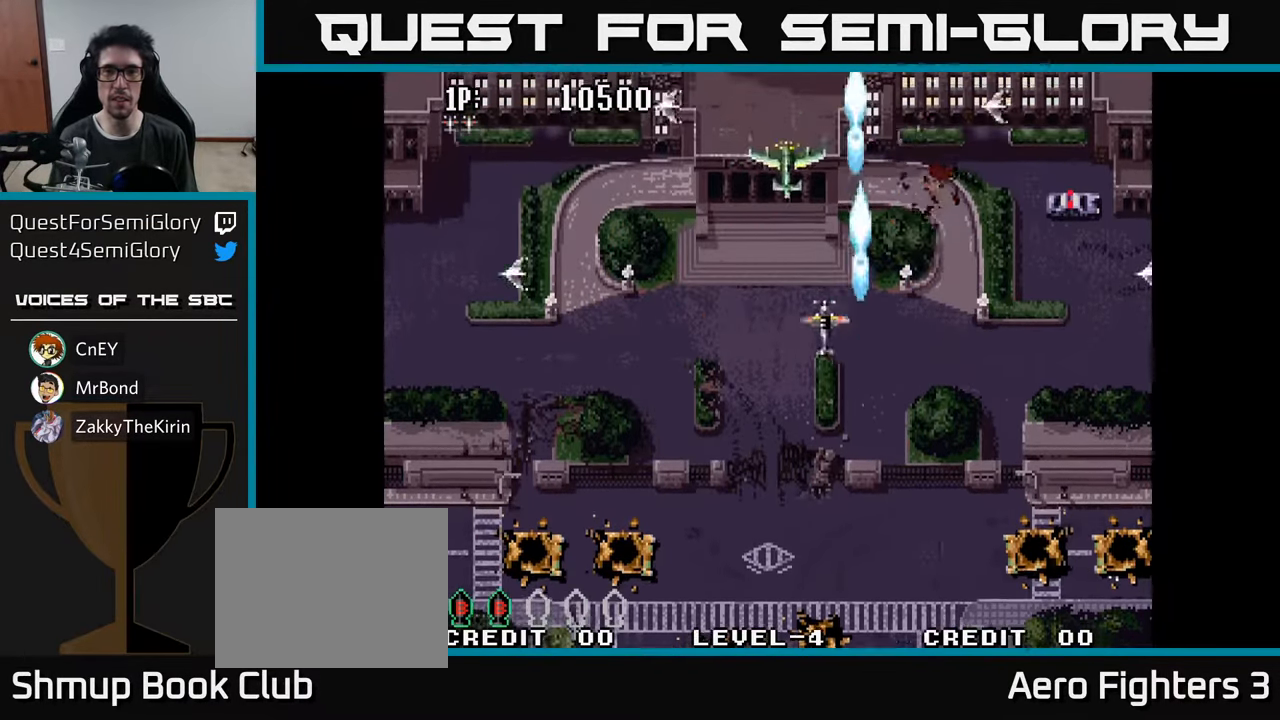
{"buttons": ["A", "DPAD_UP", "DPAD_RIGHT"], "left_stick": "center", "right_stick": "center", "events": [[17, "A", "down"], [100, "A", "up"], [100, "DPAD_LEFT", "up"], [117, "DPAD_RIGHT", "down"], [167, "A", "down"], [184, "DPAD_UP", "down"], [267, "A", "up"], [317, "A", "down"], [417, "A", "up"], [500, "A", "down"]]}
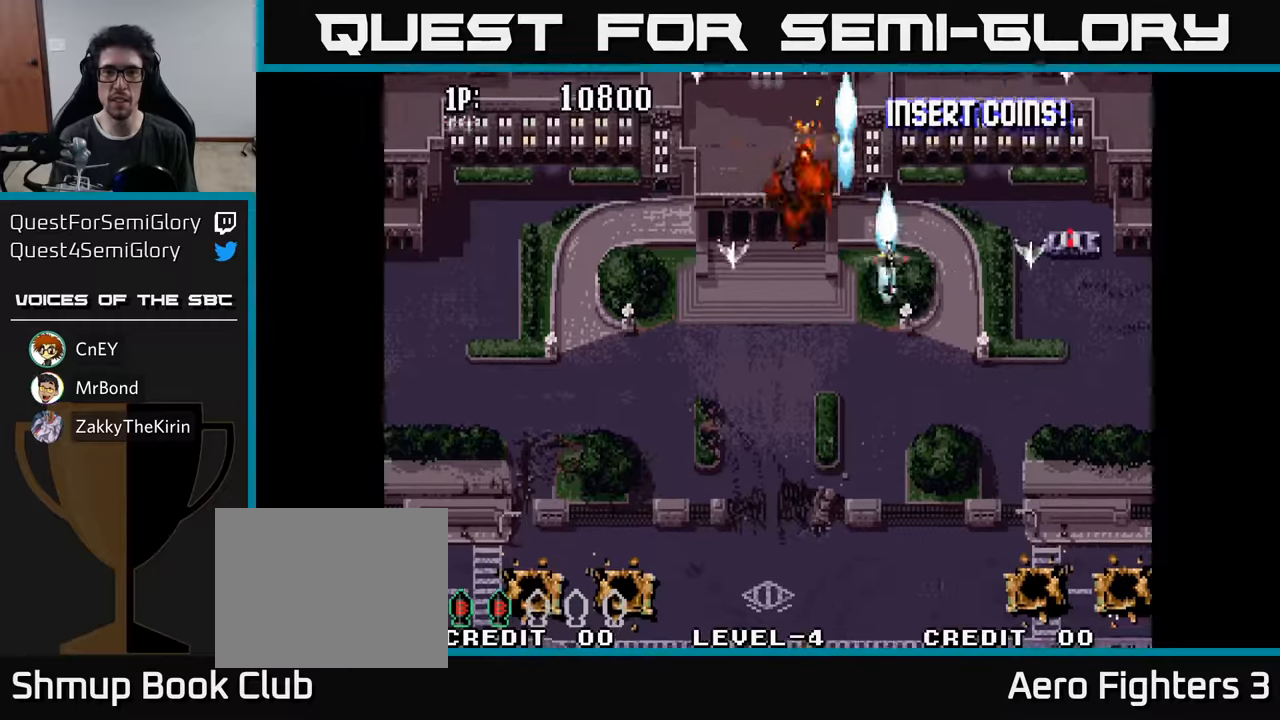
{"buttons": ["A", "DPAD_UP"], "left_stick": "center", "right_stick": "center", "events": [[83, "A", "up"], [150, "A", "down"], [150, "DPAD_RIGHT", "up"], [166, "DPAD_RIGHT", "down"], [216, "A", "up"], [283, "A", "down"], [350, "A", "up"], [383, "DPAD_RIGHT", "up"], [450, "A", "down"]]}
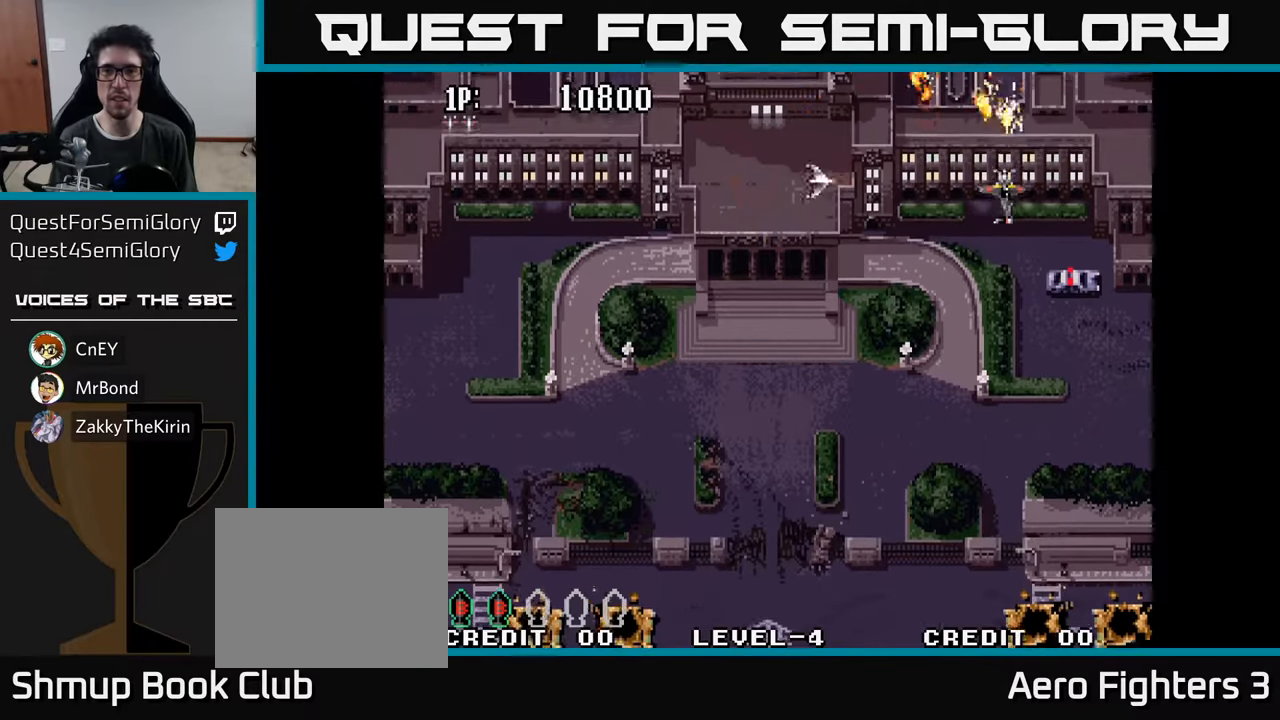
{"buttons": ["DPAD_UP", "DPAD_LEFT"], "left_stick": "center", "right_stick": "center", "events": [[16, "A", "up"], [83, "A", "down"], [150, "A", "up"], [216, "A", "down"], [283, "A", "up"], [366, "A", "down"], [450, "A", "up"], [466, "DPAD_LEFT", "down"]]}
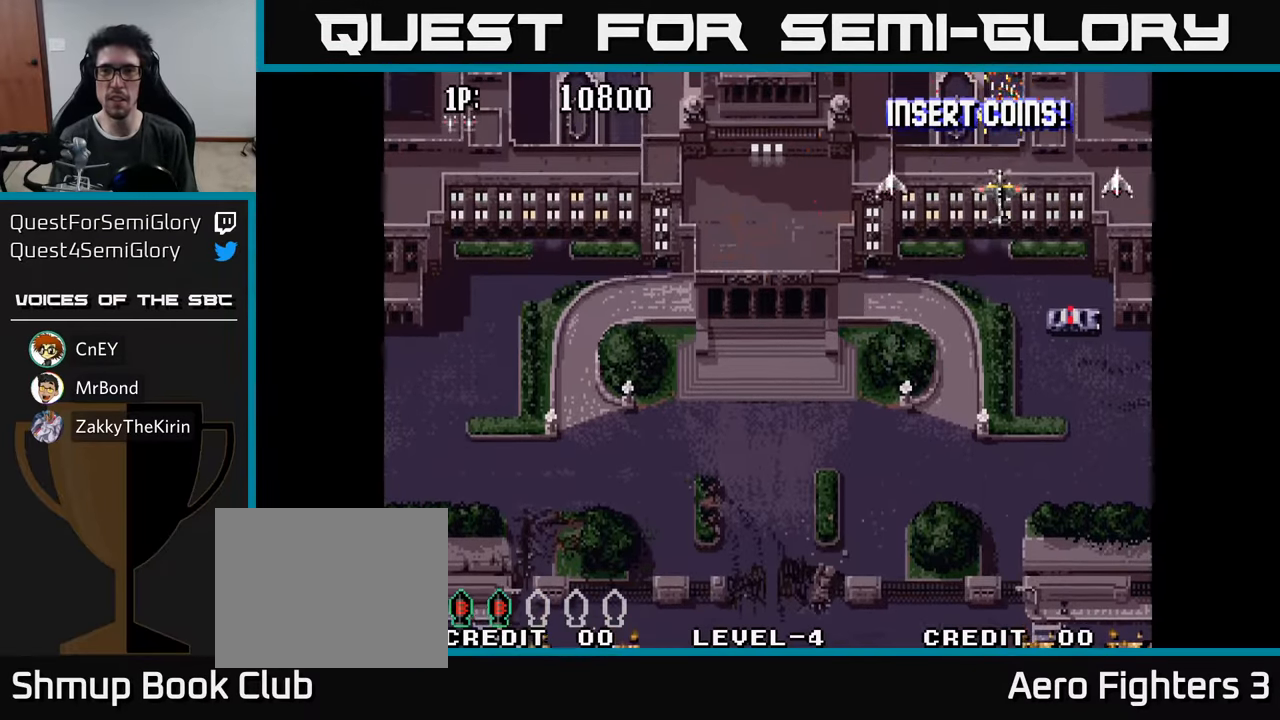
{"buttons": ["A", "DPAD_UP", "DPAD_RIGHT"], "left_stick": "center", "right_stick": "center", "events": [[16, "A", "down"], [100, "A", "up"], [166, "A", "down"], [200, "DPAD_LEFT", "up"], [233, "DPAD_RIGHT", "down"], [283, "A", "up"], [316, "A", "down"], [416, "A", "up"], [483, "A", "down"]]}
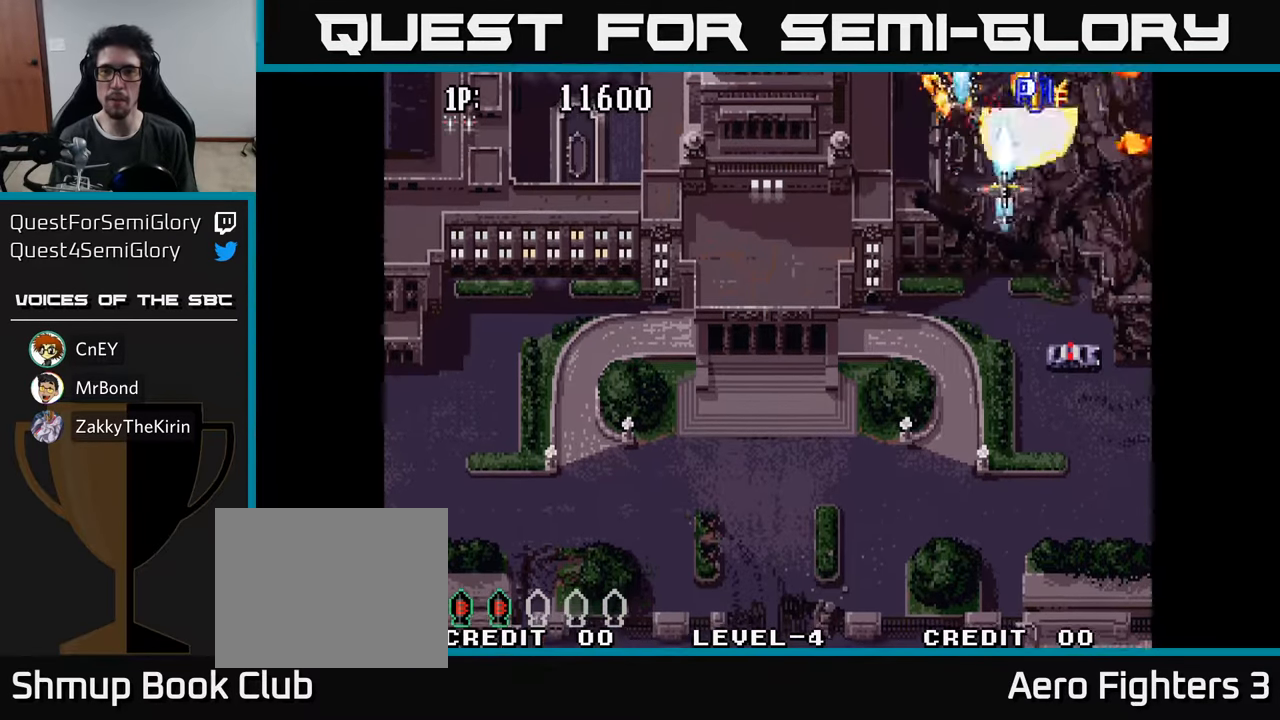
{"buttons": ["A", "DPAD_UP", "DPAD_RIGHT"], "left_stick": "center", "right_stick": "center", "events": [[83, "A", "up"], [100, "DPAD_RIGHT", "up"], [133, "DPAD_LEFT", "down"], [150, "A", "down"], [250, "A", "up"], [300, "A", "down"], [366, "DPAD_LEFT", "up"], [400, "A", "up"], [400, "DPAD_RIGHT", "down"], [466, "A", "down"]]}
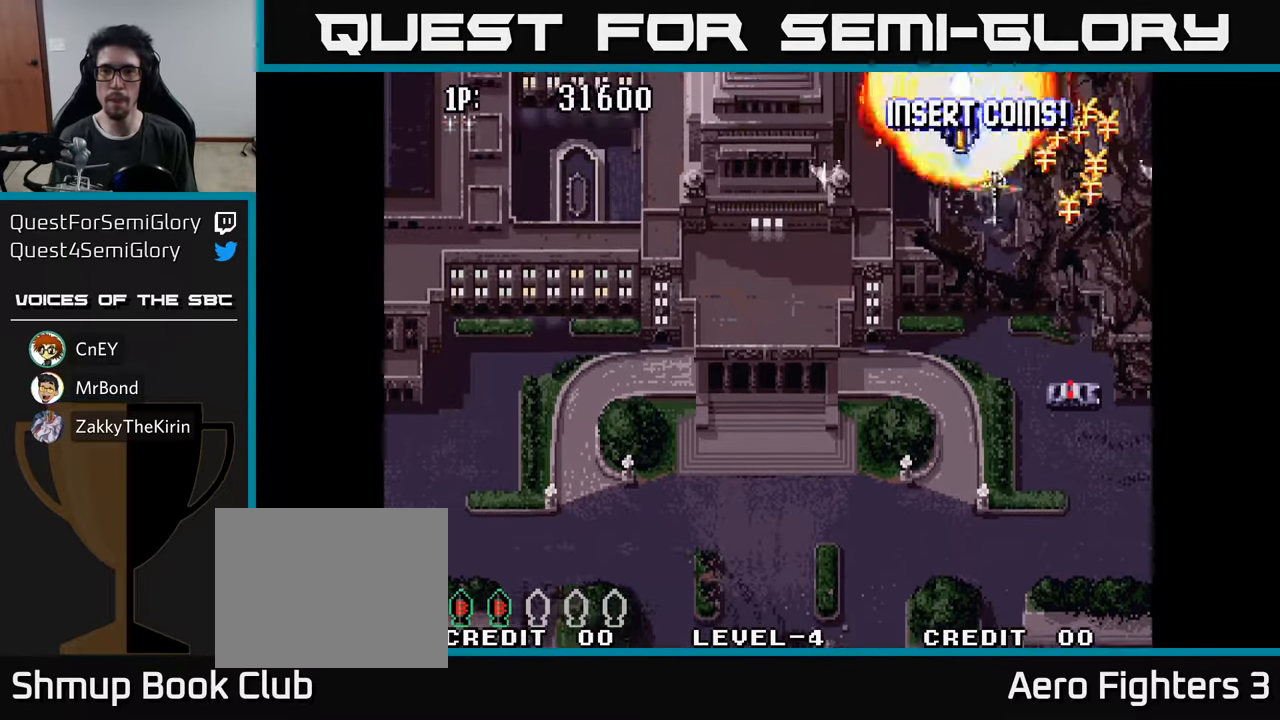
{"buttons": ["A", "DPAD_UP", "DPAD_LEFT"], "left_stick": "center", "right_stick": "center", "events": [[100, "A", "up"], [100, "DPAD_UP", "up"], [150, "A", "down"], [250, "A", "up"], [283, "DPAD_UP", "down"], [316, "A", "down"], [366, "DPAD_RIGHT", "up"], [416, "A", "up"], [450, "DPAD_LEFT", "down"], [483, "A", "down"]]}
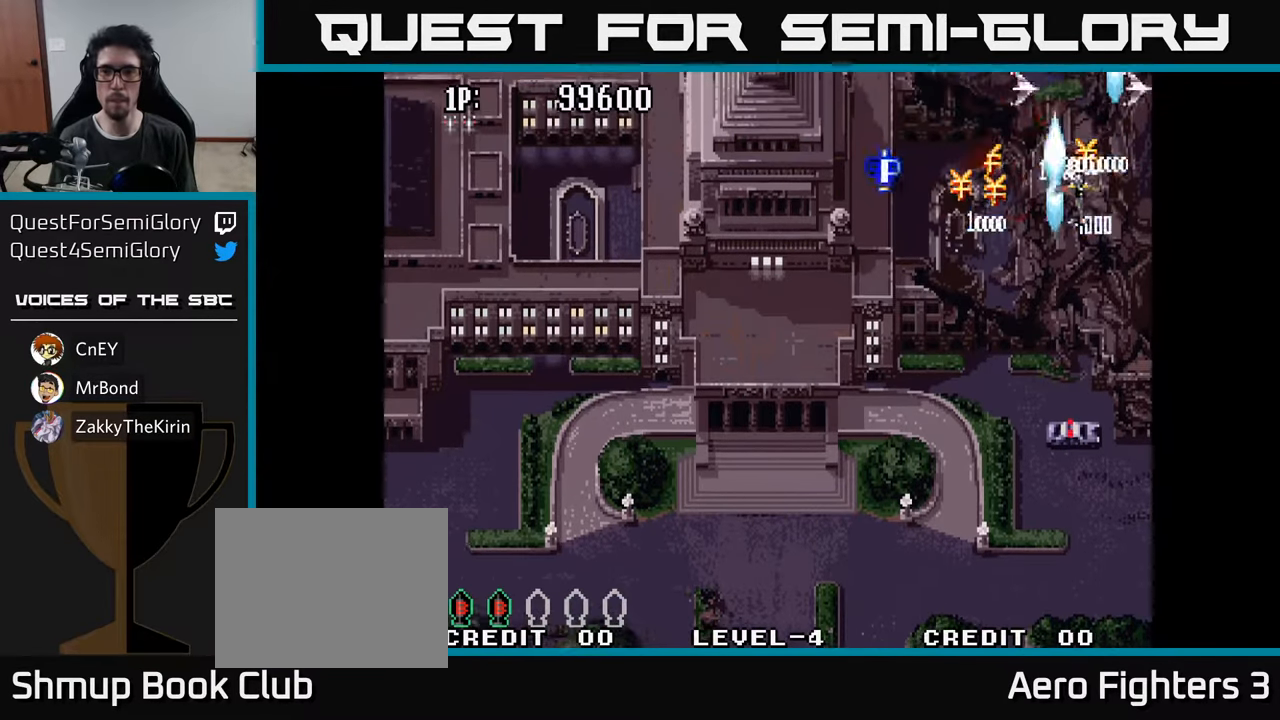
{"buttons": ["A", "DPAD_RIGHT"], "left_stick": "center", "right_stick": "center", "events": [[83, "A", "up"], [150, "A", "down"], [216, "DPAD_UP", "up"], [250, "A", "up"], [300, "A", "down"], [300, "DPAD_LEFT", "up"], [316, "DPAD_RIGHT", "down"], [416, "A", "up"], [466, "A", "down"]]}
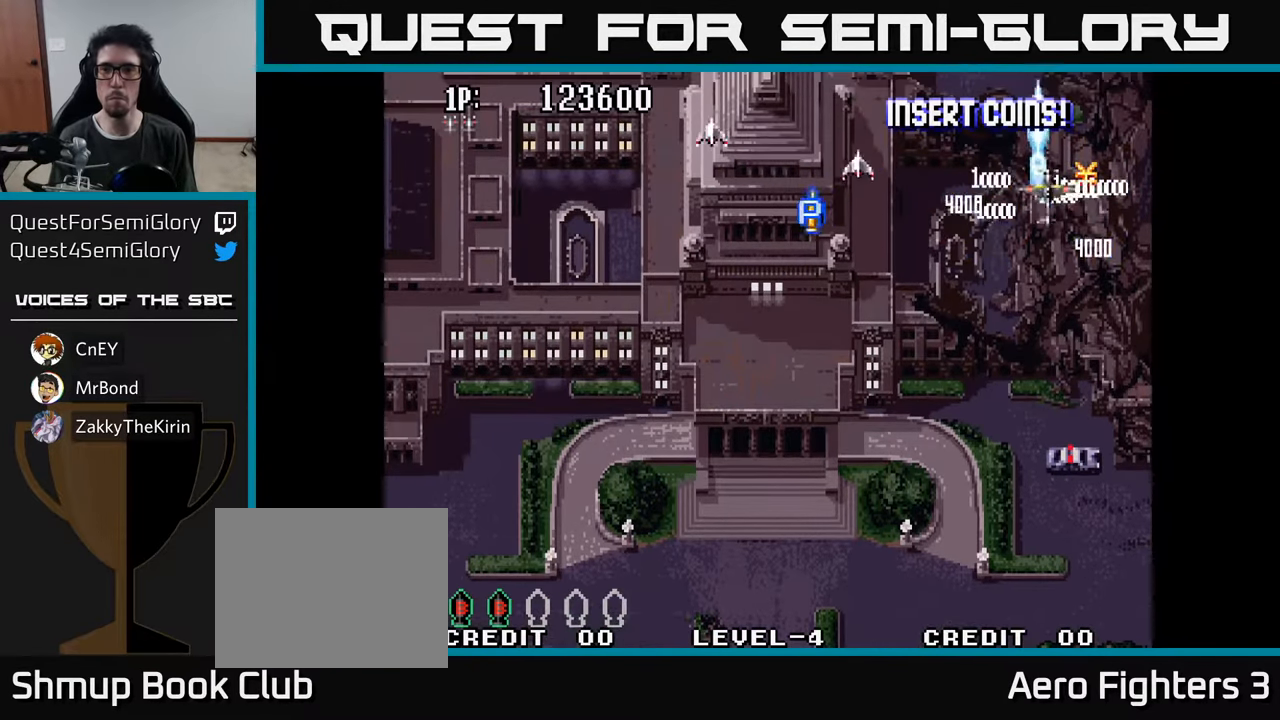
{"buttons": ["DPAD_DOWN", "DPAD_LEFT"], "left_stick": "center", "right_stick": "center", "events": [[83, "A", "up"], [116, "DPAD_RIGHT", "up"], [133, "DPAD_LEFT", "down"], [150, "A", "down"], [266, "A", "up"], [333, "A", "down"], [450, "A", "up"], [500, "DPAD_DOWN", "down"]]}
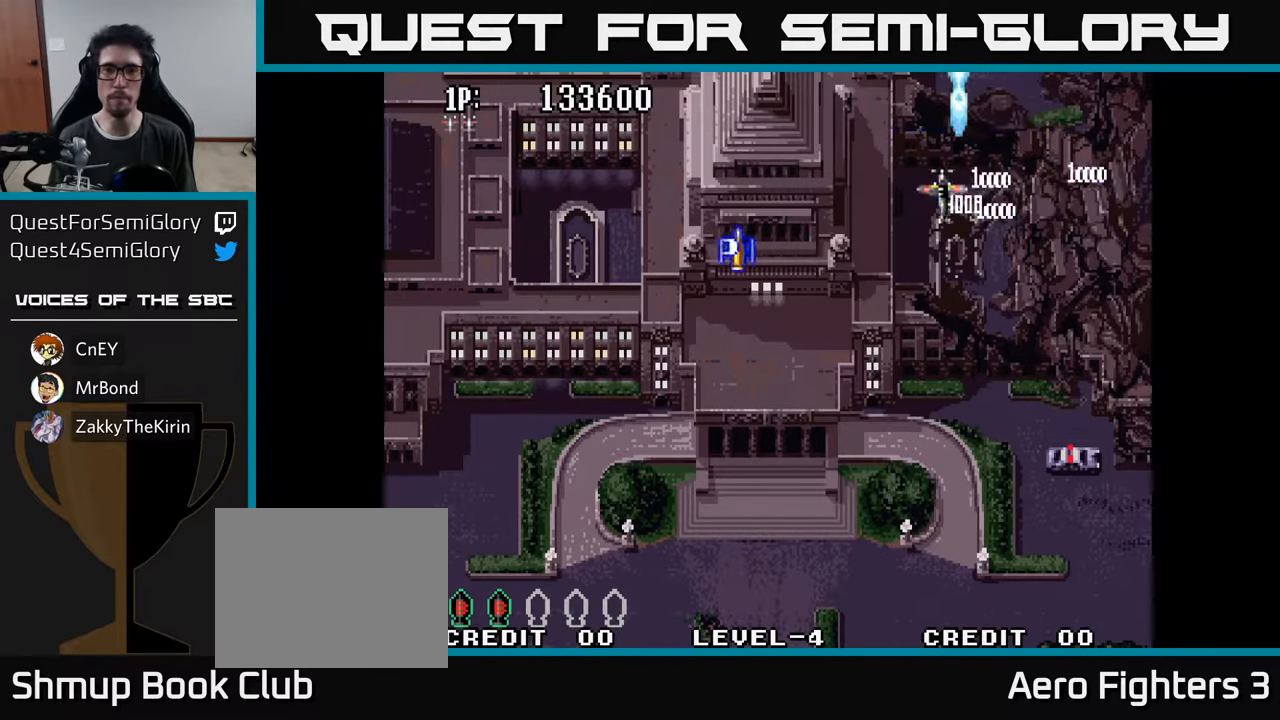
{"buttons": ["DPAD_LEFT"], "left_stick": "center", "right_stick": "center", "events": [[183, "A", "down"], [266, "DPAD_DOWN", "up"], [300, "A", "up"], [400, "A", "down"], [500, "A", "up"]]}
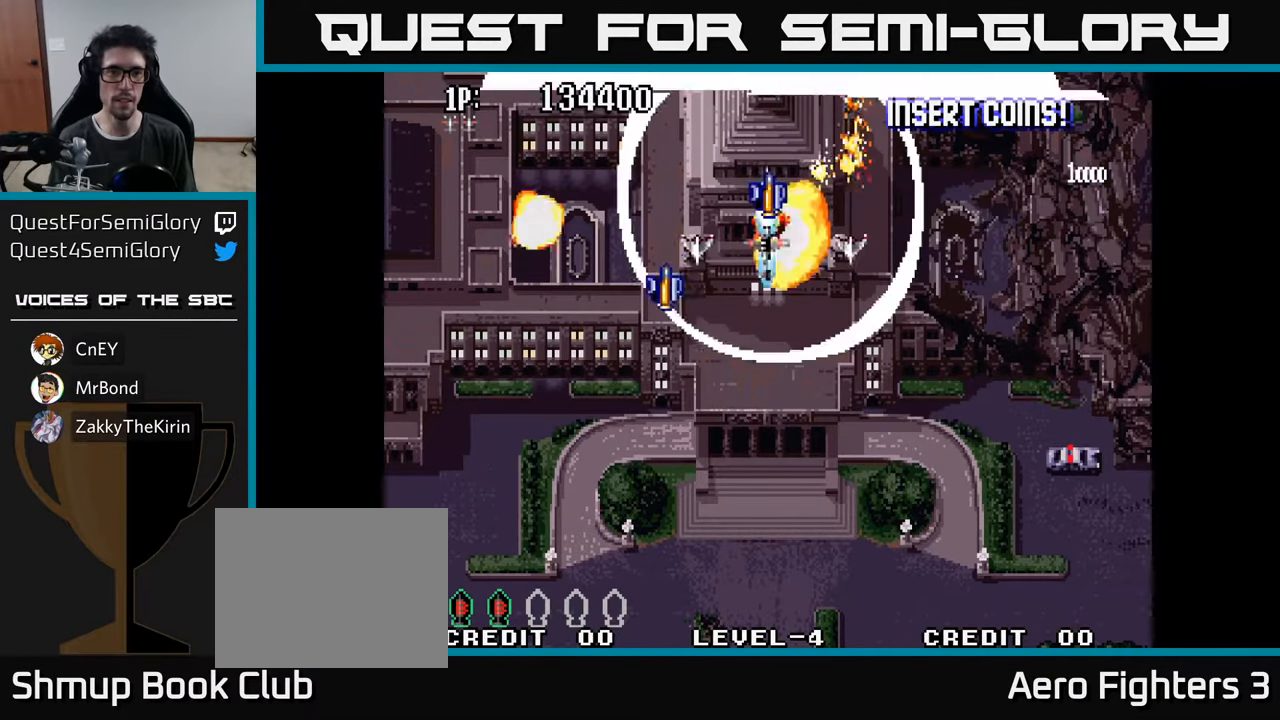
{"buttons": ["A", "DPAD_UP"], "left_stick": "center", "right_stick": "center", "events": [[66, "A", "down"], [100, "DPAD_DOWN", "down"], [200, "A", "up"], [250, "A", "down"], [350, "A", "up"], [350, "DPAD_DOWN", "up"], [383, "DPAD_UP", "down"], [416, "A", "down"], [466, "DPAD_LEFT", "up"]]}
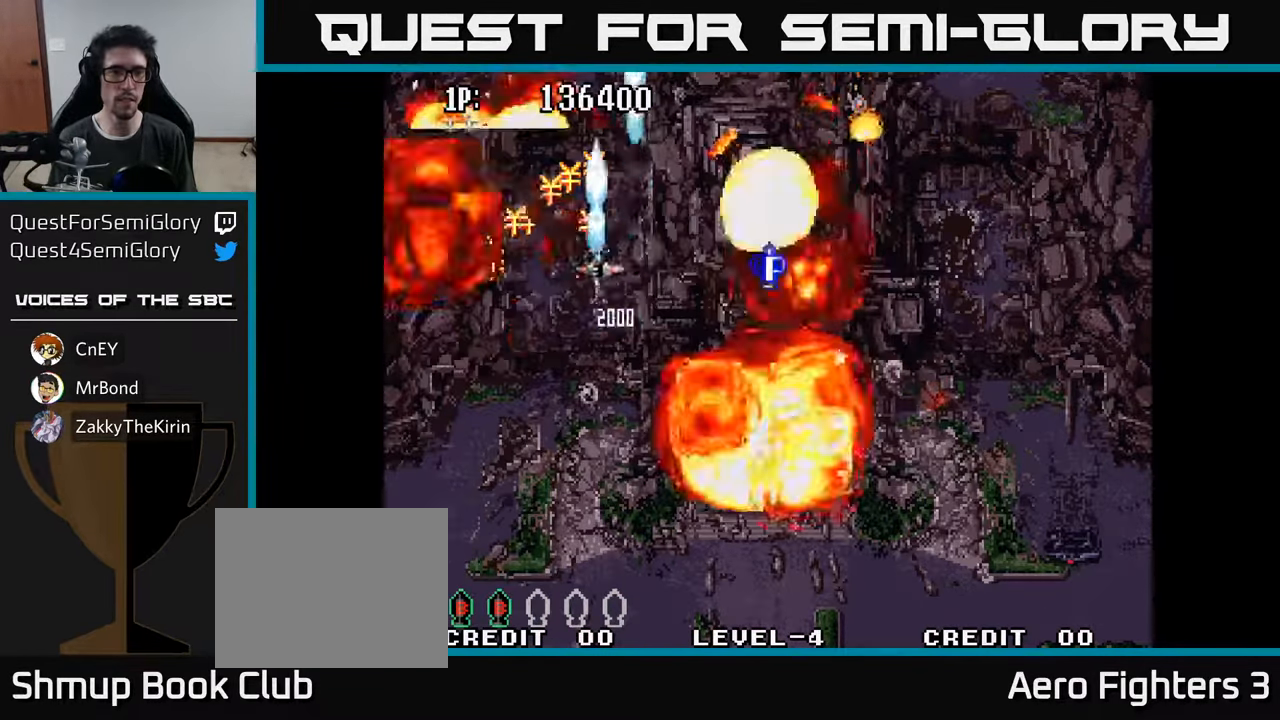
{"buttons": ["A", "DPAD_UP", "DPAD_LEFT"], "left_stick": "center", "right_stick": "center", "events": [[50, "A", "up"], [83, "DPAD_LEFT", "down"], [100, "A", "down"], [150, "DPAD_UP", "up"], [200, "A", "up"], [233, "DPAD_DOWN", "down"], [266, "A", "down"], [400, "A", "up"], [400, "DPAD_DOWN", "up"], [433, "DPAD_UP", "down"], [450, "A", "down"]]}
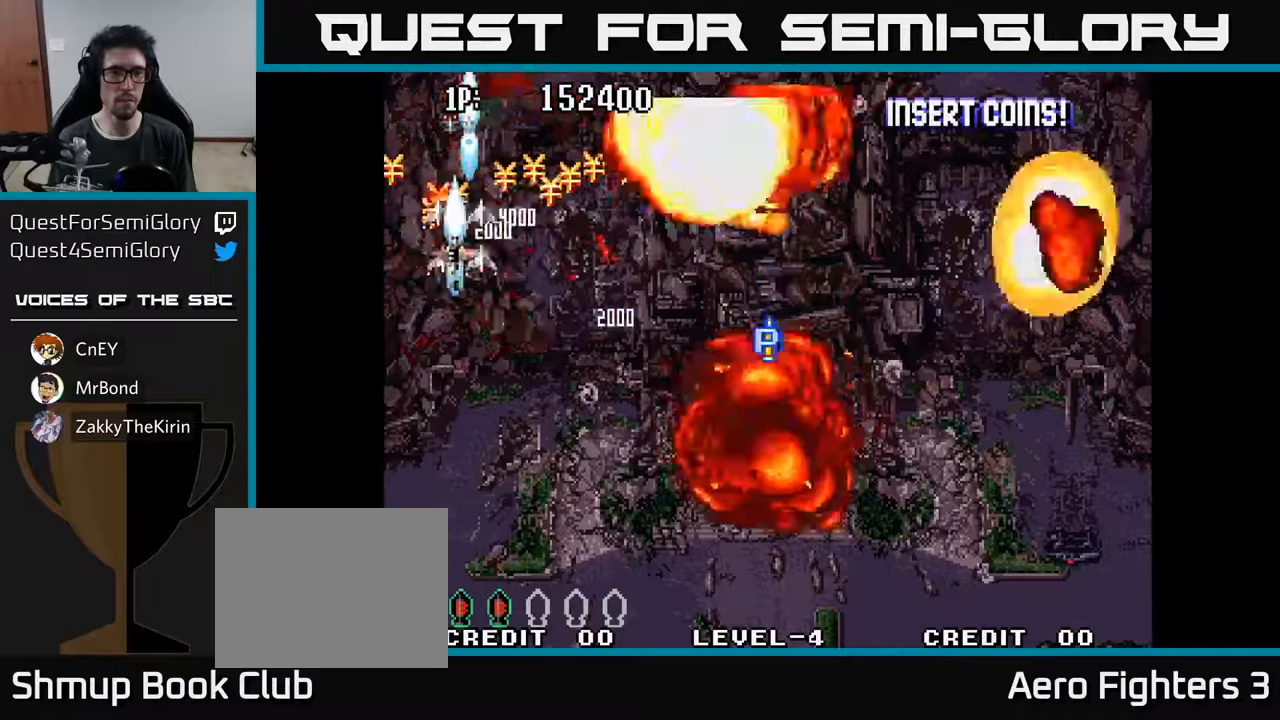
{"buttons": ["DPAD_UP", "DPAD_RIGHT"], "left_stick": "center", "right_stick": "center", "events": [[83, "A", "up"], [150, "A", "down"], [167, "DPAD_LEFT", "up"], [200, "DPAD_RIGHT", "down"], [283, "A", "up"], [333, "A", "down"], [467, "A", "up"]]}
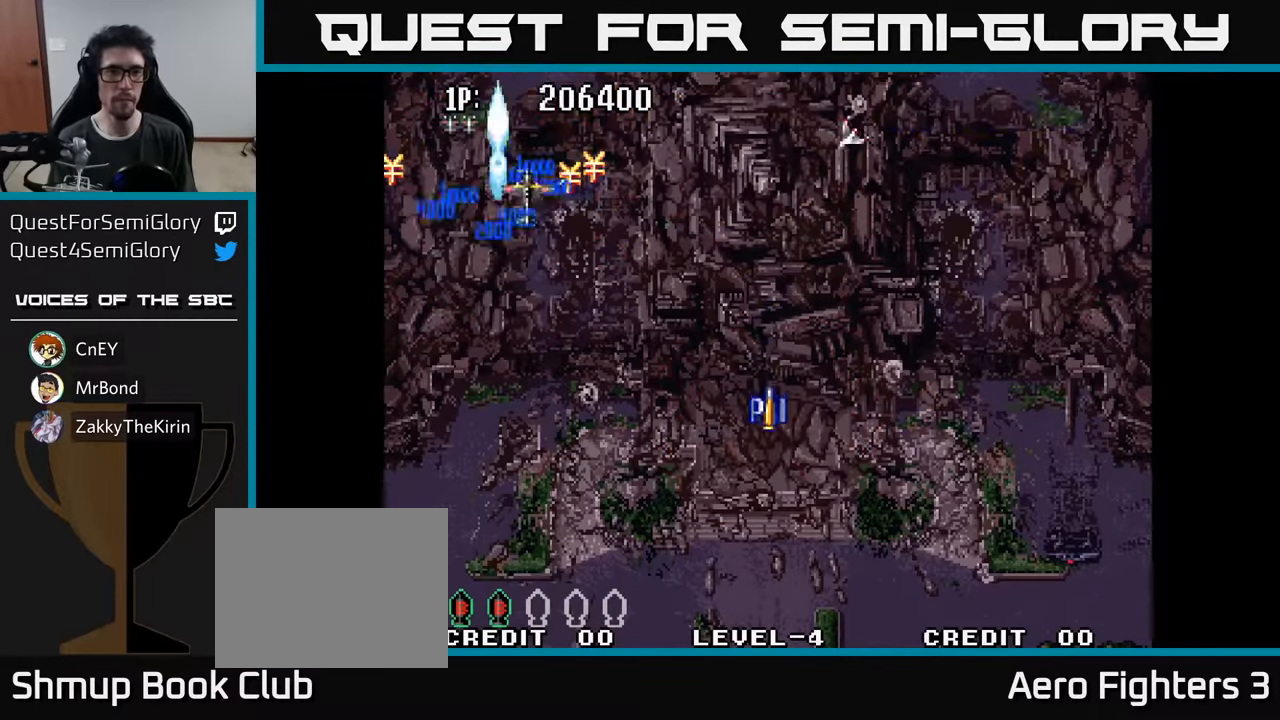
{"buttons": ["A", "DPAD_DOWN", "DPAD_RIGHT"], "left_stick": "center", "right_stick": "center", "events": [[33, "A", "down"], [183, "A", "up"], [217, "A", "down"], [233, "DPAD_UP", "up"], [267, "DPAD_DOWN", "down"], [283, "DPAD_RIGHT", "up"], [333, "A", "up"], [400, "A", "down"], [467, "DPAD_RIGHT", "down"]]}
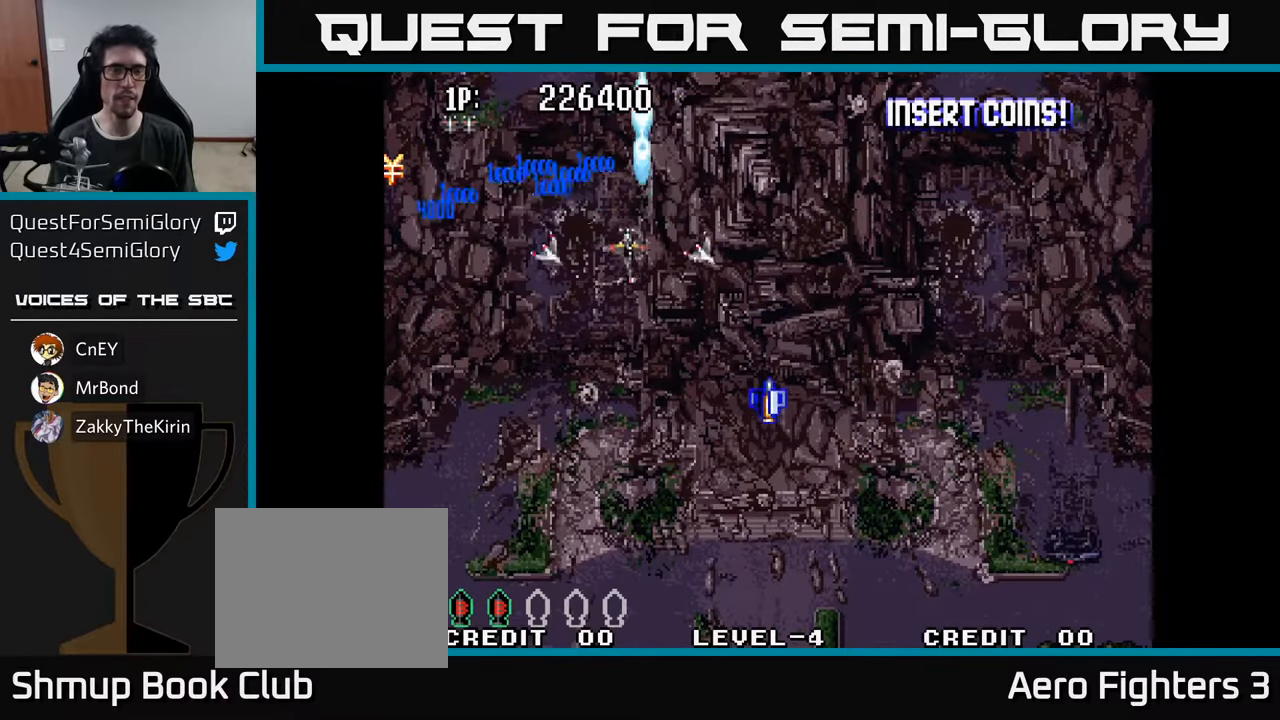
{"buttons": ["DPAD_DOWN"], "left_stick": "center", "right_stick": "center", "events": [[33, "DPAD_DOWN", "up"], [67, "A", "up"], [133, "A", "down"], [250, "A", "up"], [300, "DPAD_RIGHT", "up"], [317, "DPAD_DOWN", "down"], [333, "A", "down"], [433, "A", "up"]]}